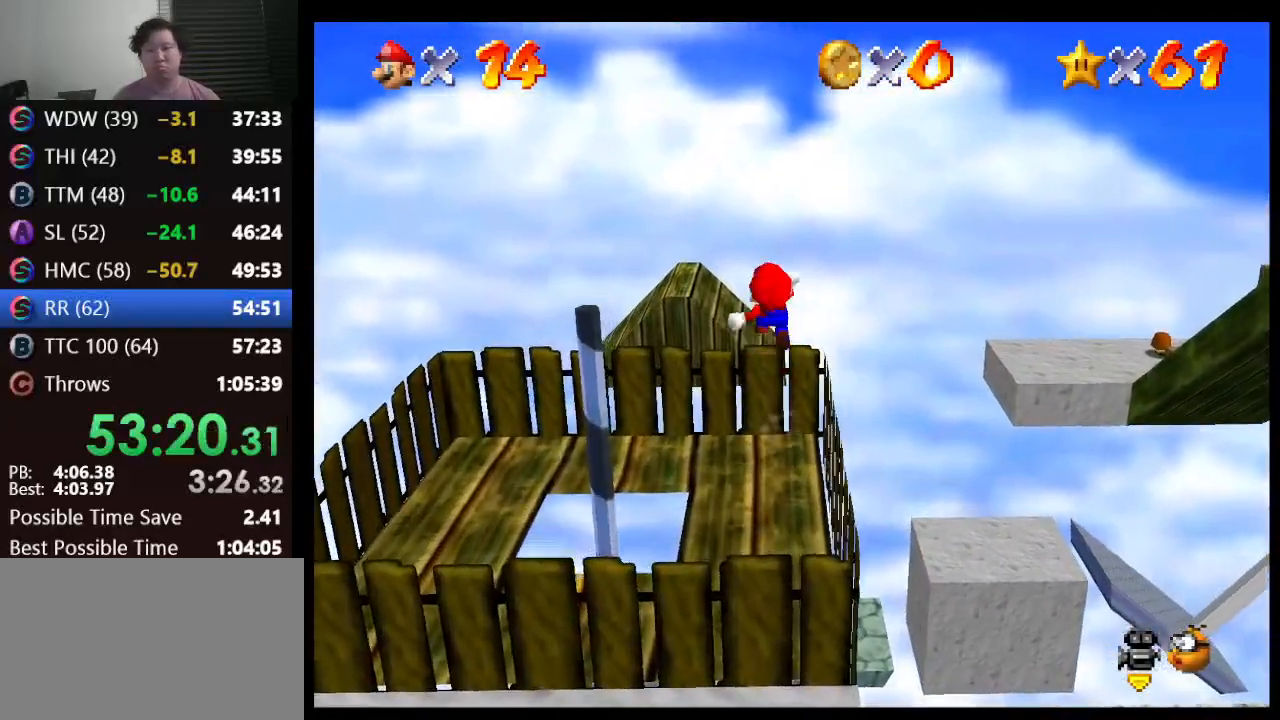
Gameplay with a controller (Nintendo layout); each line is a JSON object with the inputs held at the frame after it. "events" lists button and stick changes between this image and that frame as [ms after this image, input, new state], when the widget could be followed in between. Not read: L1 L3 R3.
{"buttons": ["A", "Z"], "left_stick": "up", "events": []}
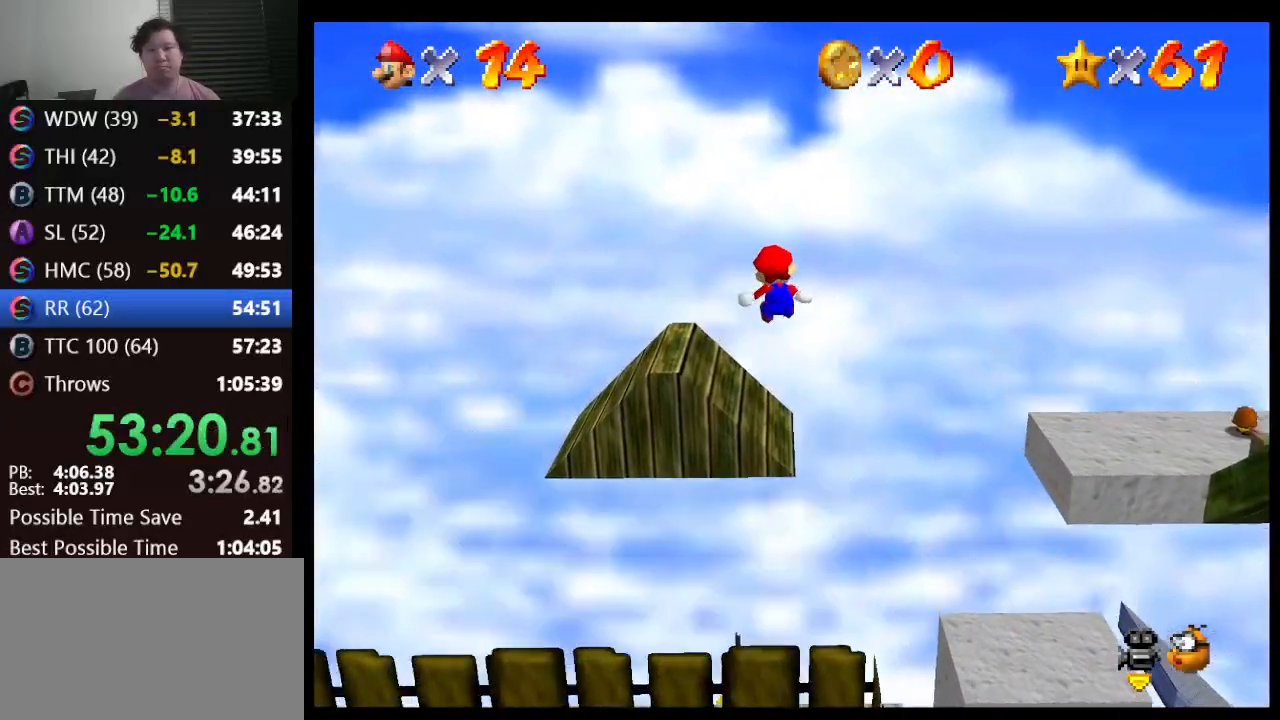
{"buttons": ["A", "Z"], "left_stick": "up-right", "events": [[317, "left_stick", "up-right"]]}
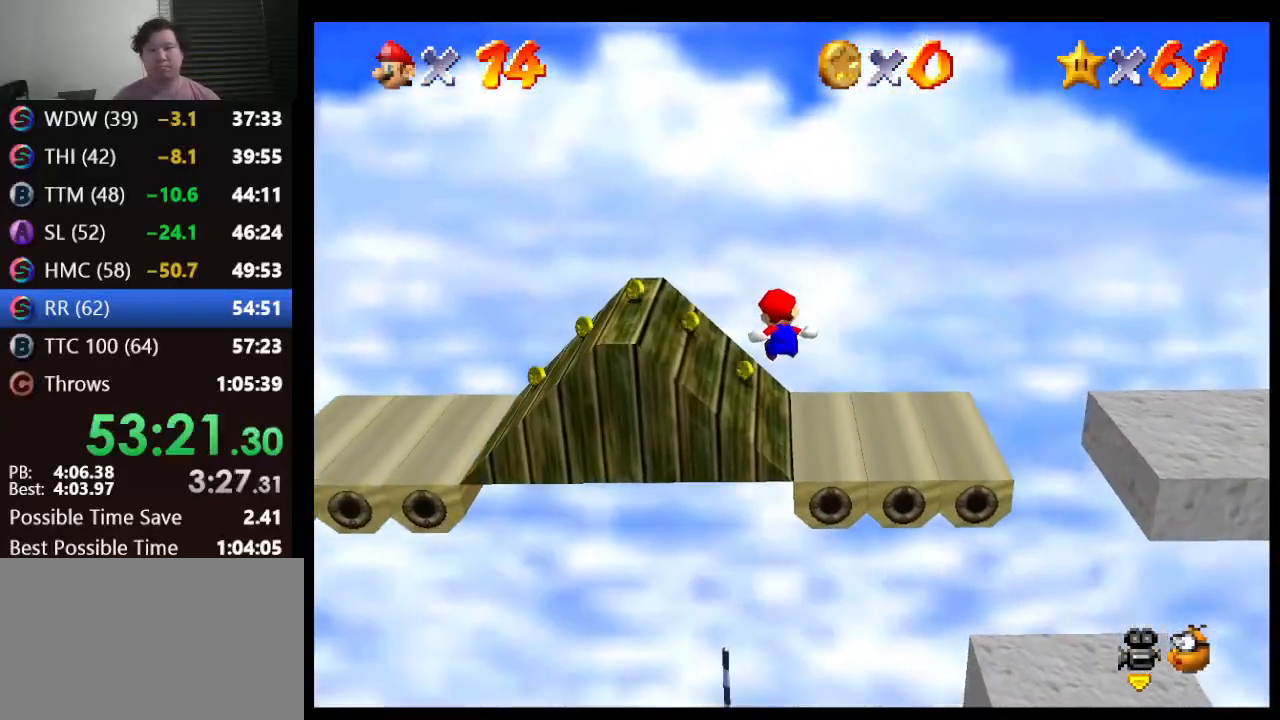
{"buttons": ["A", "Z"], "left_stick": "up-right", "events": [[400, "A", "up"], [483, "A", "down"]]}
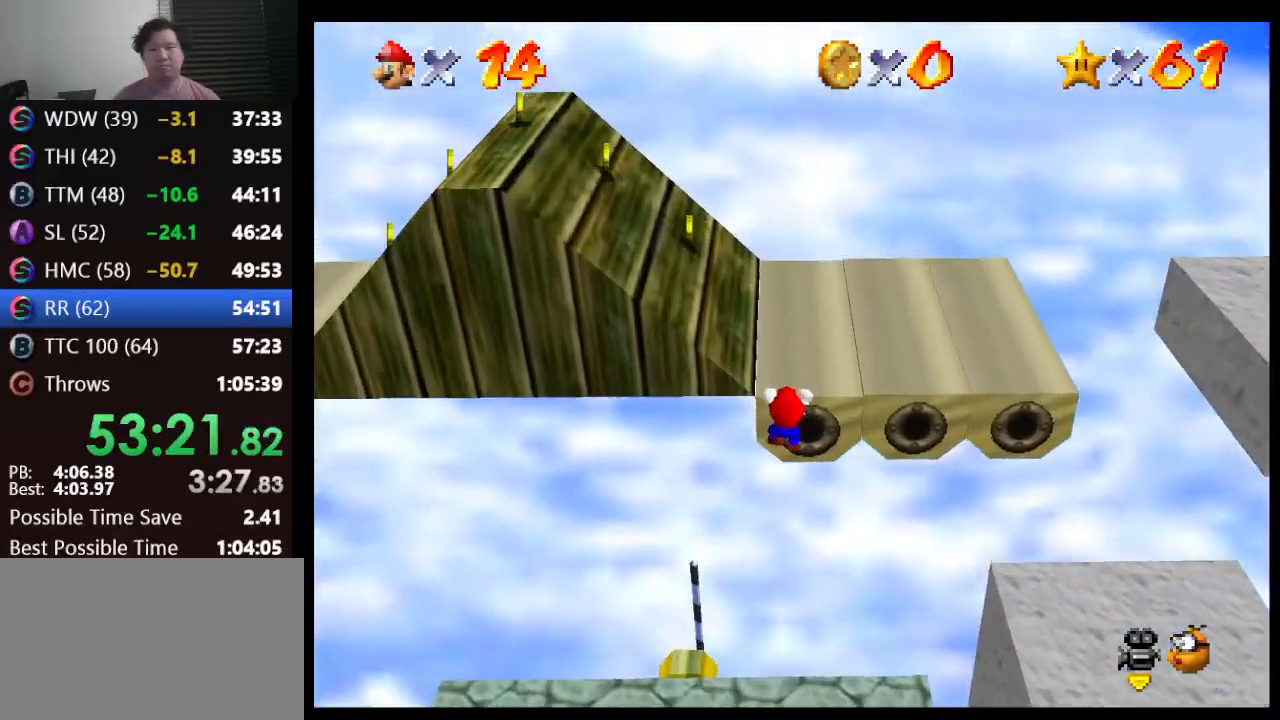
{"buttons": [], "left_stick": "up", "events": [[83, "left_stick", "up"], [117, "A", "up"], [117, "Z", "up"], [250, "C_LEFT", "down"], [317, "C_LEFT", "up"], [367, "C_LEFT", "down"], [467, "C_LEFT", "up"]]}
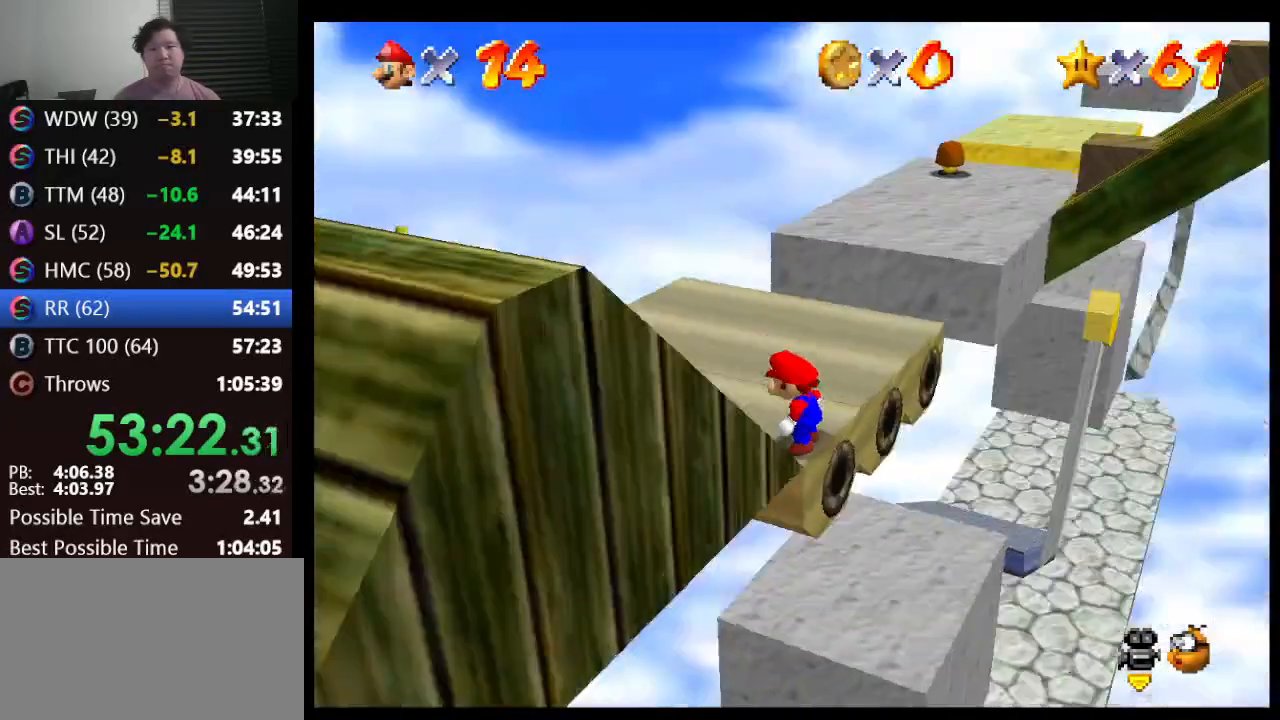
{"buttons": [], "left_stick": "up-left", "events": [[333, "left_stick", "up-left"]]}
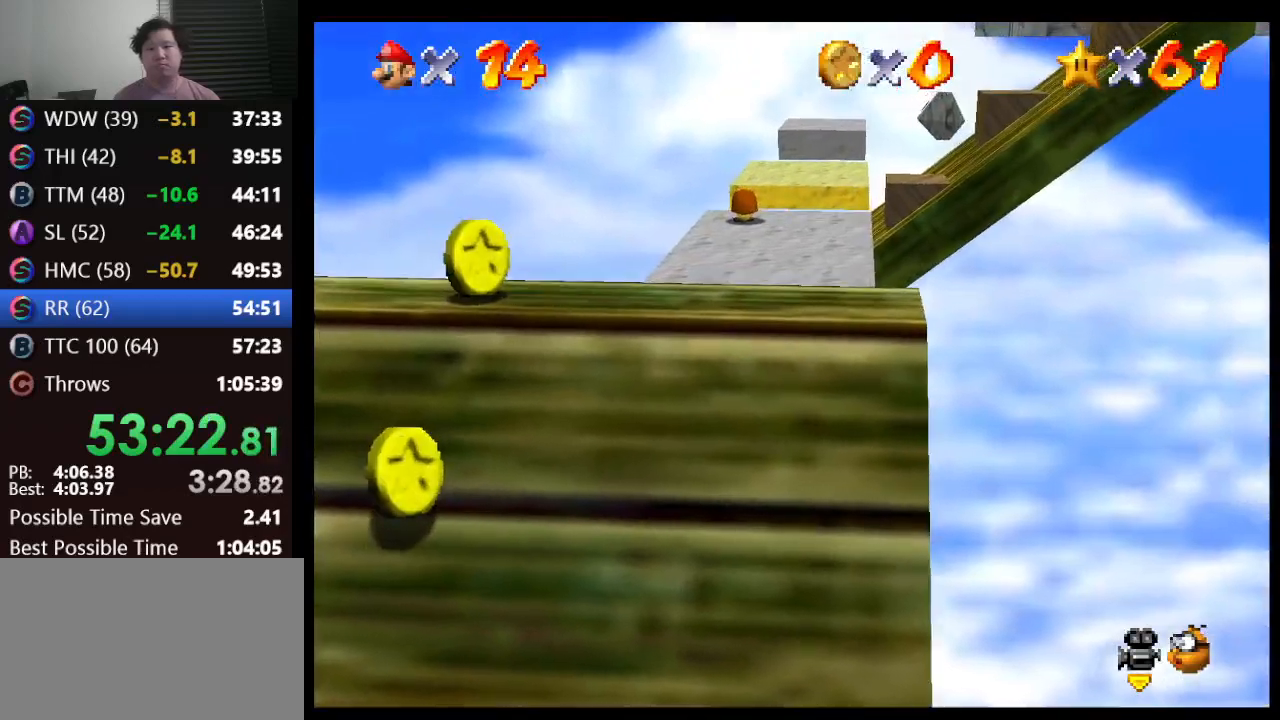
{"buttons": ["A"], "left_stick": "up", "events": [[183, "left_stick", "up"], [433, "A", "down"]]}
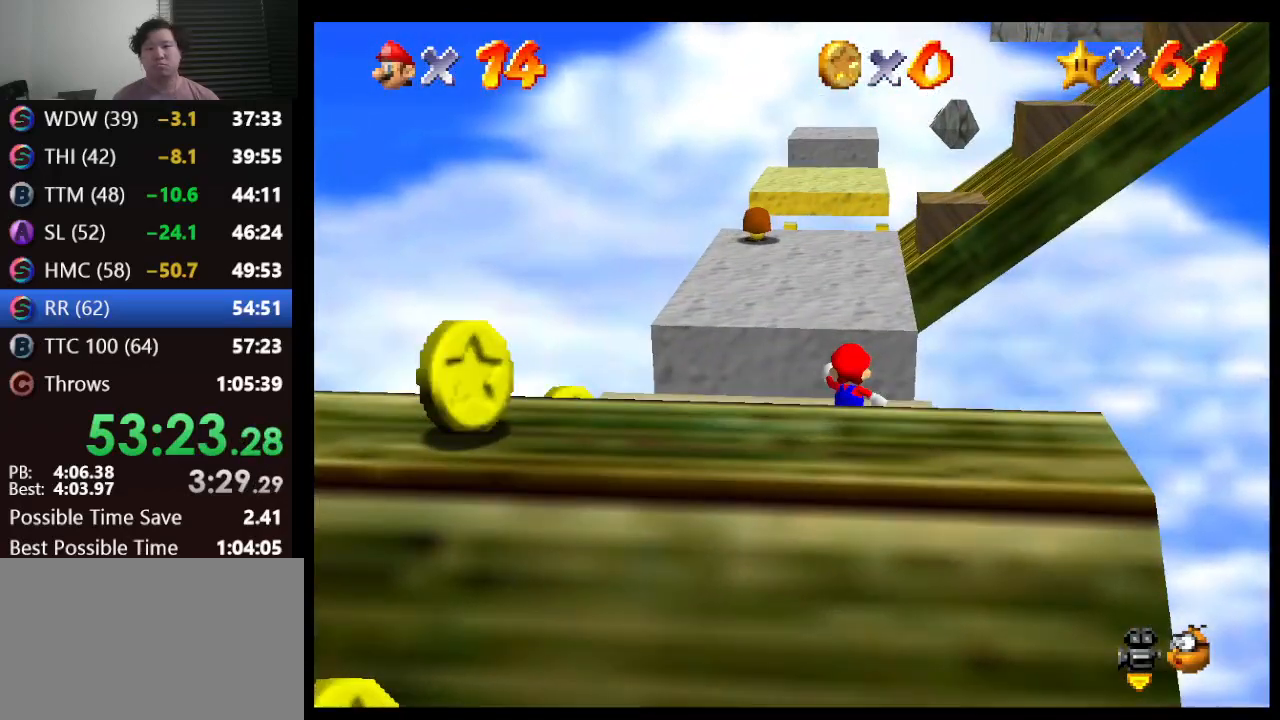
{"buttons": [], "left_stick": "left", "events": [[367, "A", "up"], [367, "left_stick", "up-left"], [500, "left_stick", "left"]]}
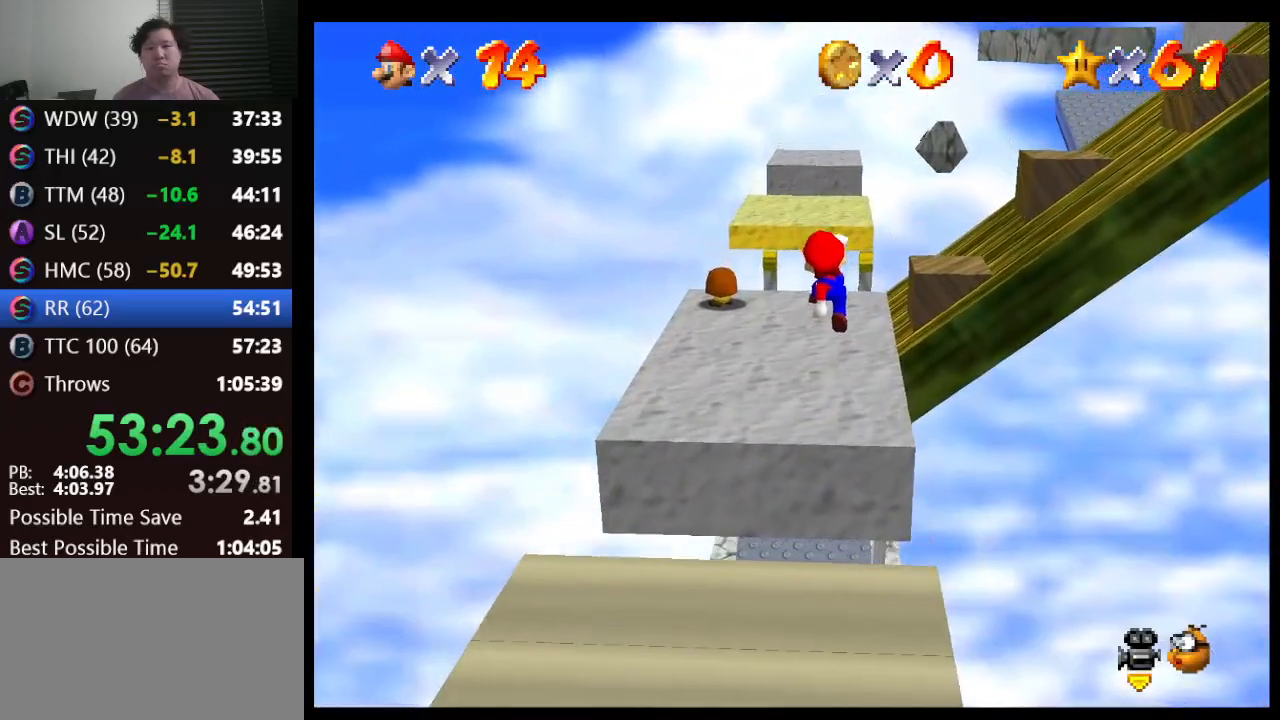
{"buttons": [], "left_stick": "left", "events": [[33, "C_LEFT", "down"], [117, "C_LEFT", "up"], [183, "C_LEFT", "down"], [183, "left_stick", "center"], [317, "C_LEFT", "up"], [333, "left_stick", "left"]]}
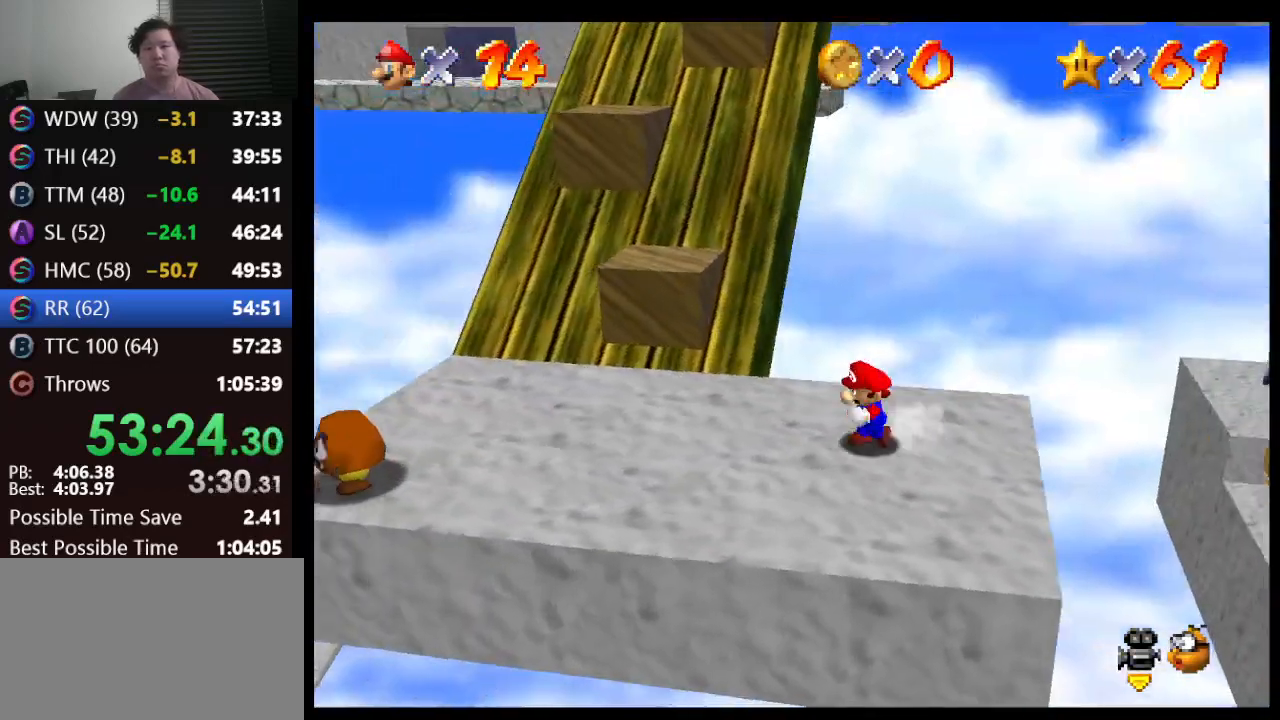
{"buttons": [], "left_stick": "up", "events": [[367, "left_stick", "up-left"], [467, "left_stick", "up"]]}
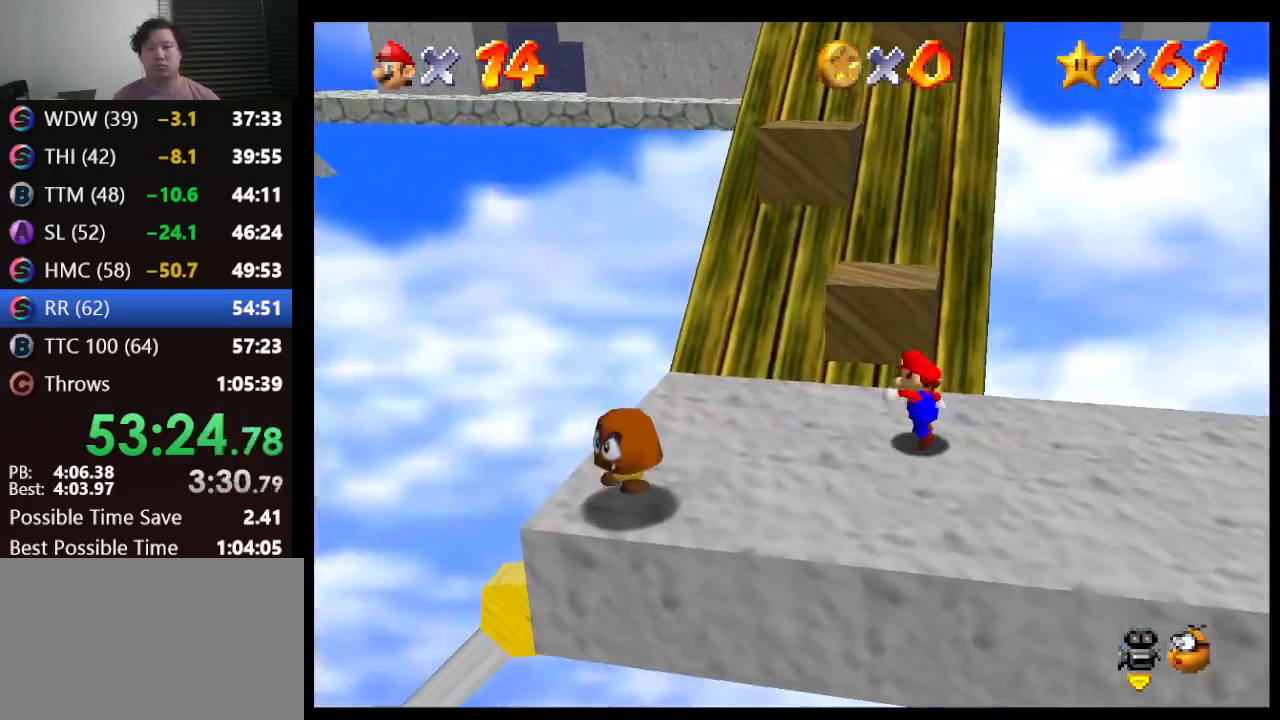
{"buttons": ["A"], "left_stick": "up", "events": [[67, "A", "down"]]}
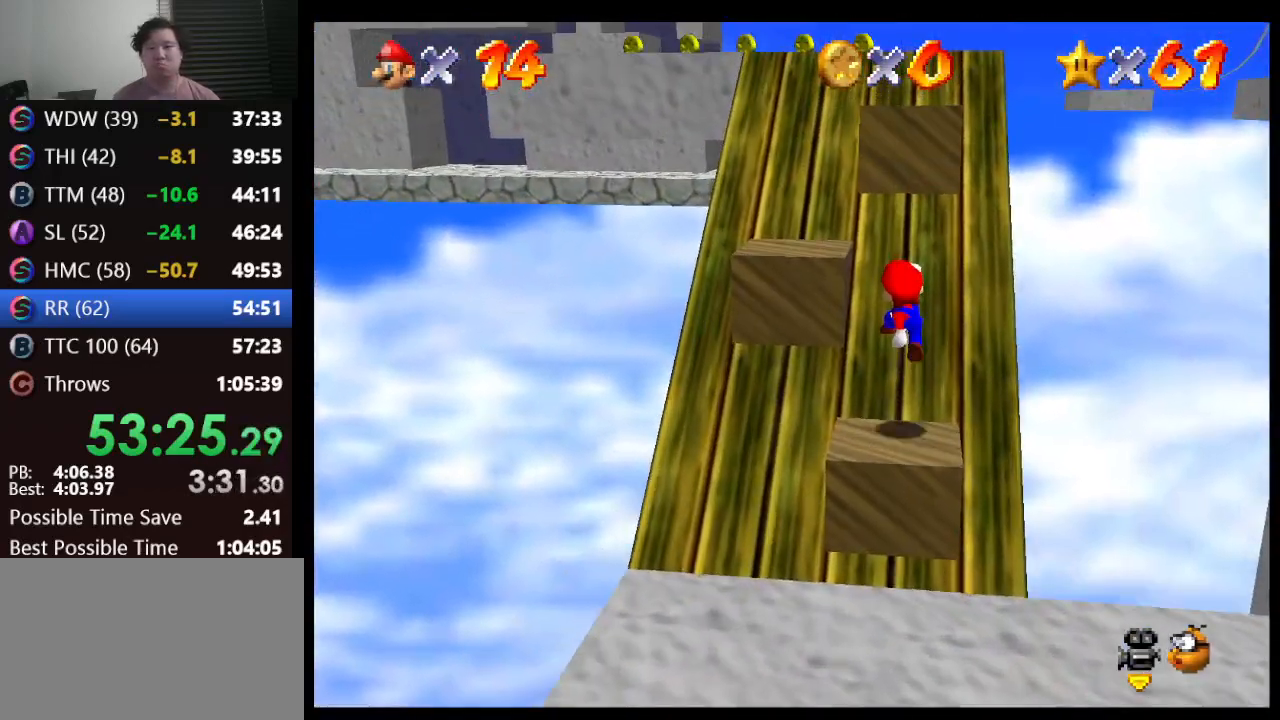
{"buttons": ["A"], "left_stick": "up-left", "events": [[433, "left_stick", "up-left"]]}
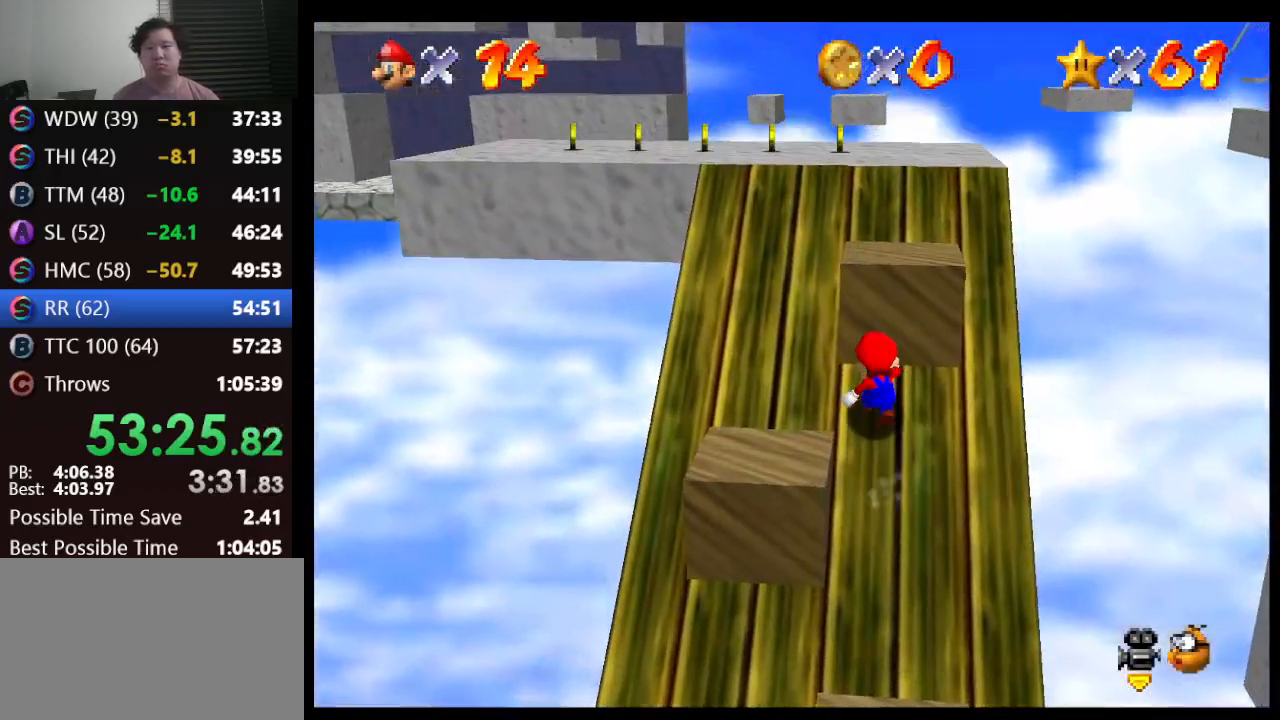
{"buttons": ["A"], "left_stick": "up-left", "events": []}
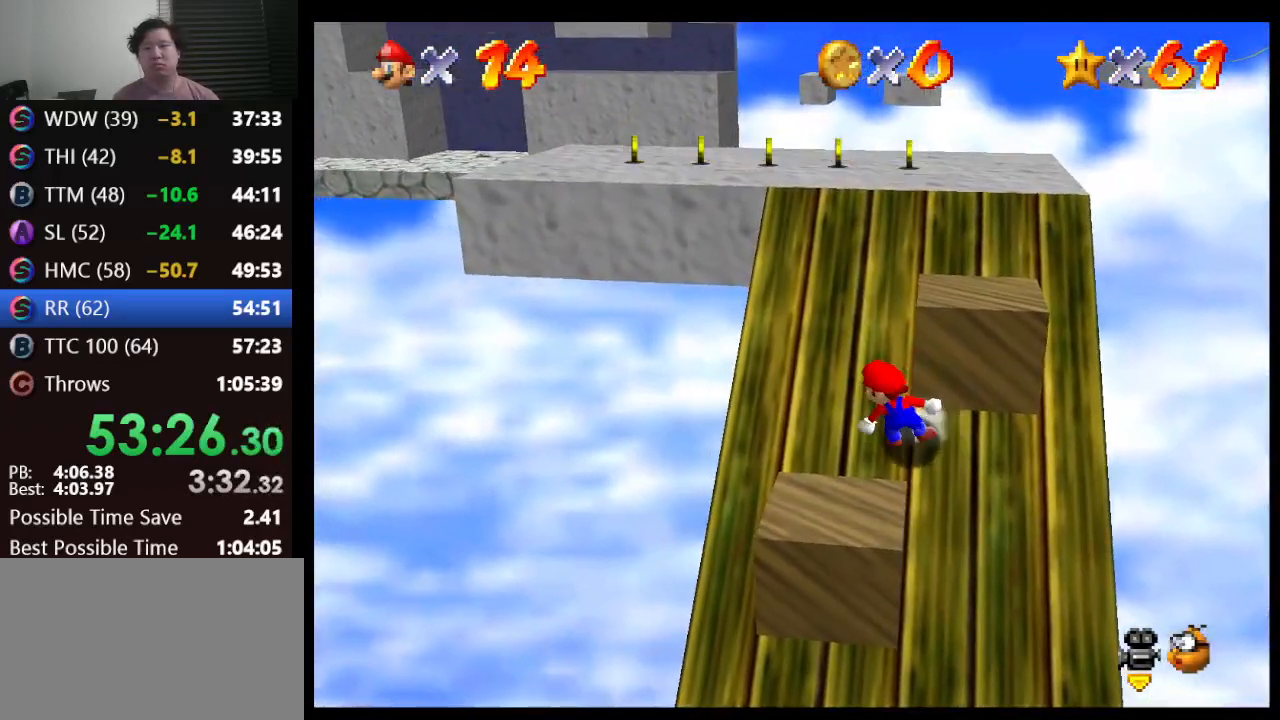
{"buttons": ["A"], "left_stick": "up-left", "events": []}
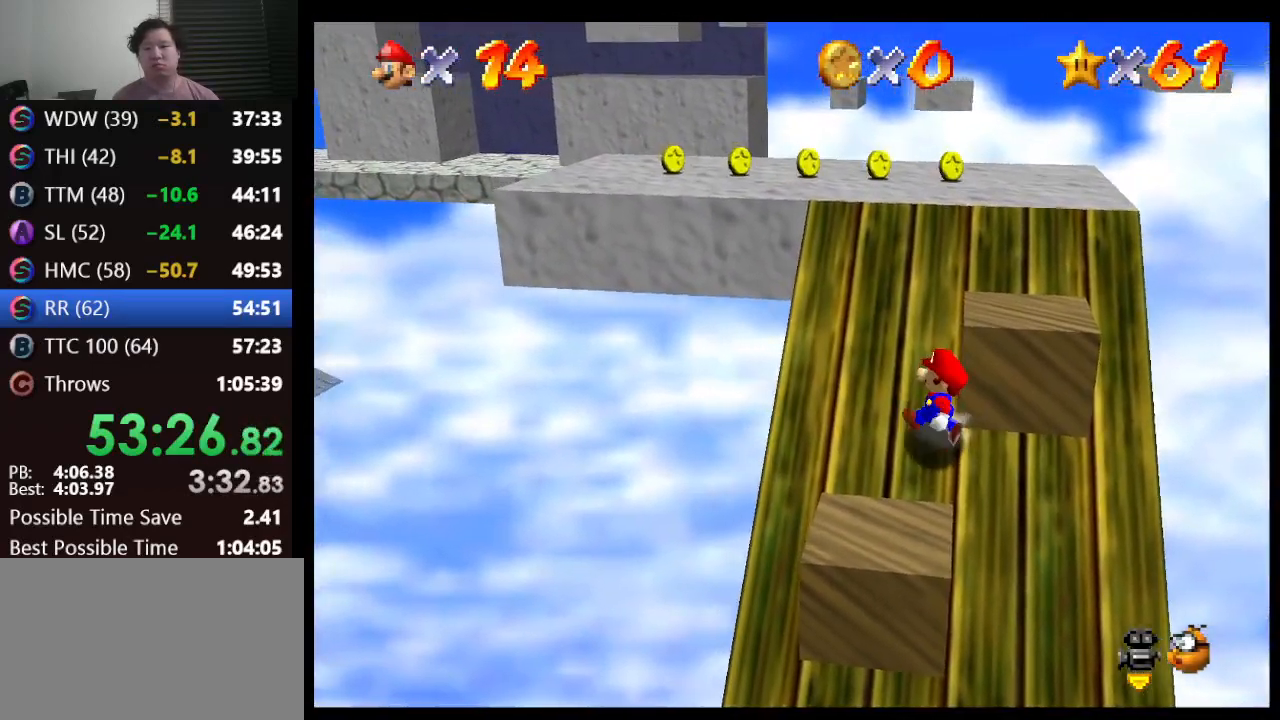
{"buttons": ["A"], "left_stick": "up", "events": [[33, "left_stick", "up"], [267, "B", "down"], [433, "B", "up"]]}
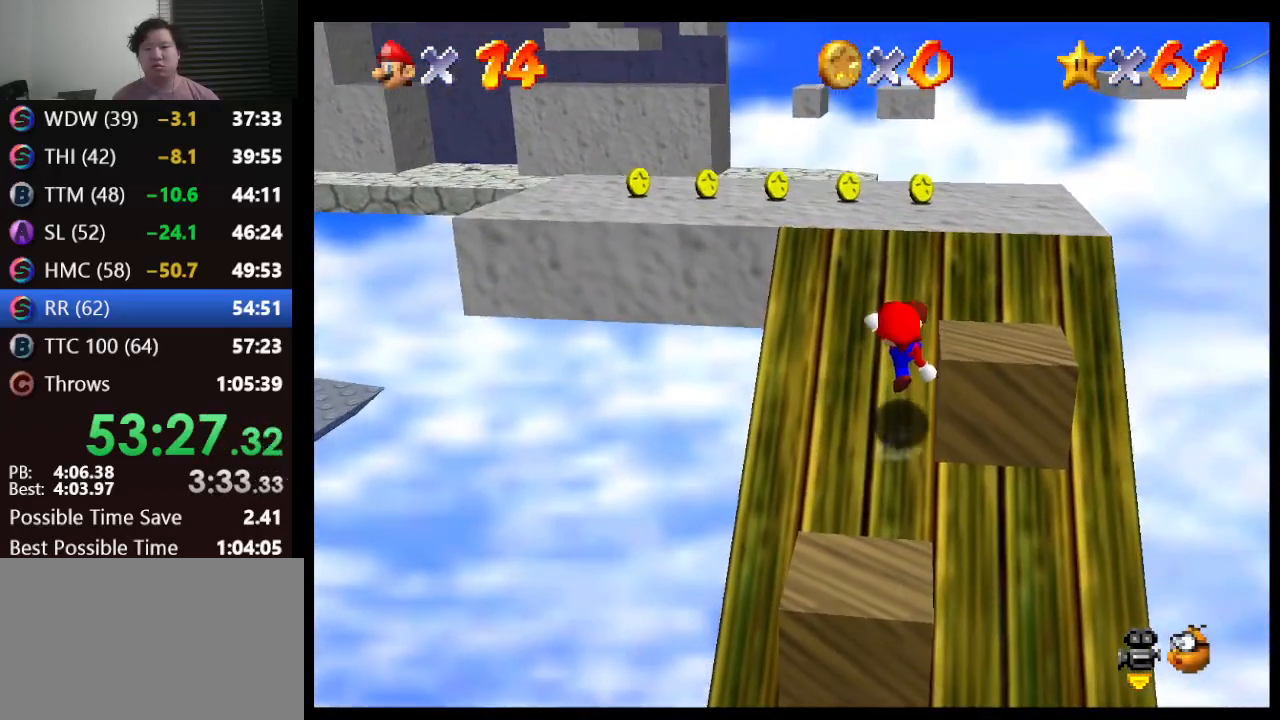
{"buttons": ["A"], "left_stick": "up", "events": [[183, "B", "down"], [333, "B", "up"]]}
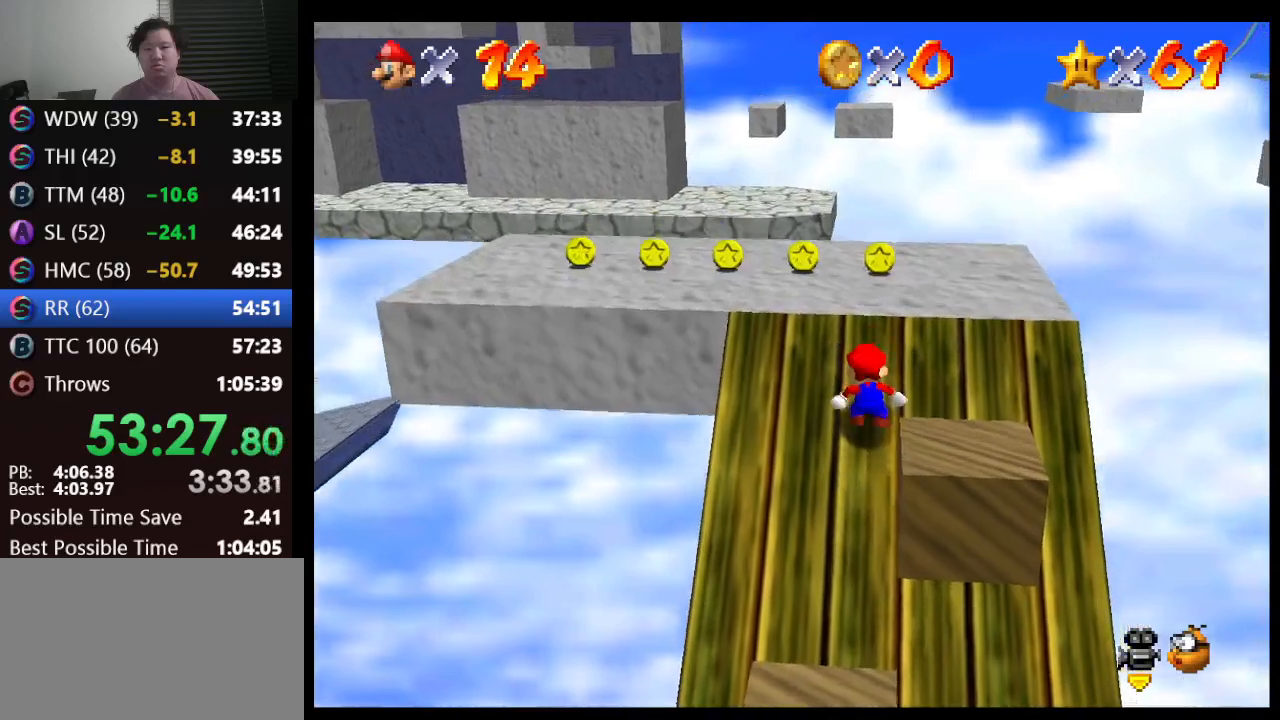
{"buttons": [], "left_stick": "up", "events": [[33, "B", "down"], [233, "B", "up"], [250, "A", "up"]]}
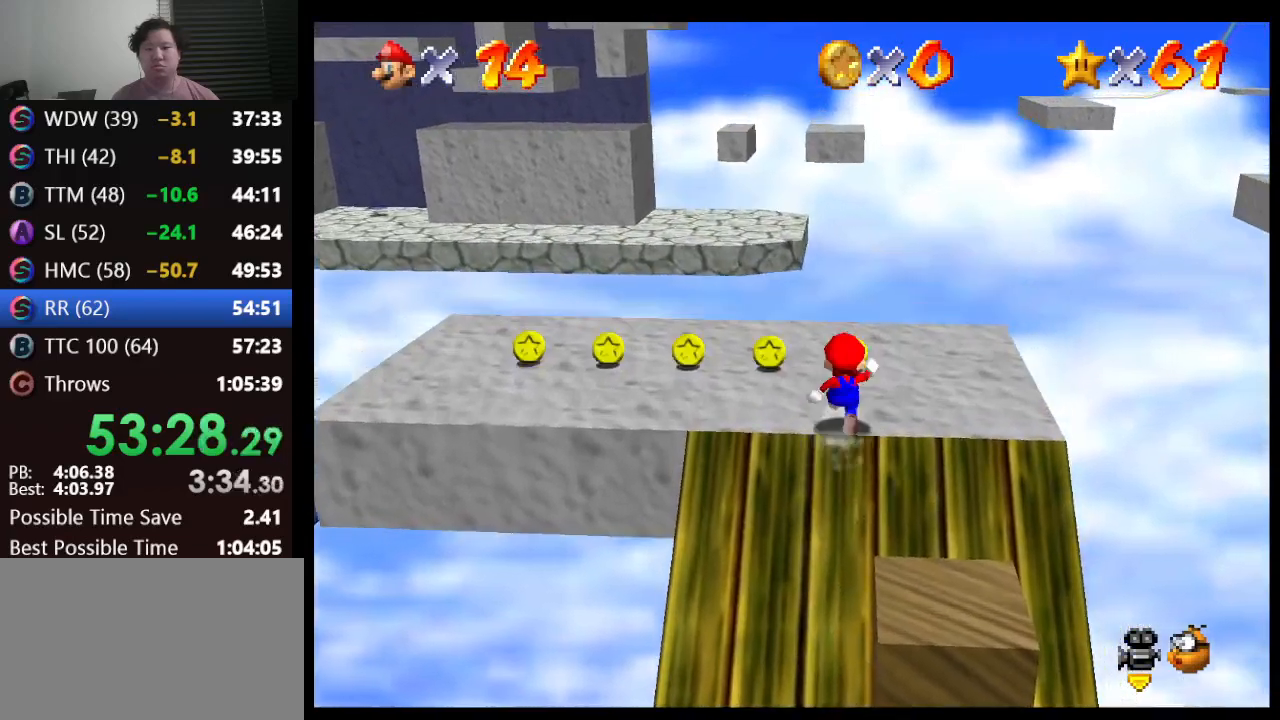
{"buttons": [], "left_stick": "left", "events": [[133, "left_stick", "up-left"], [417, "left_stick", "left"]]}
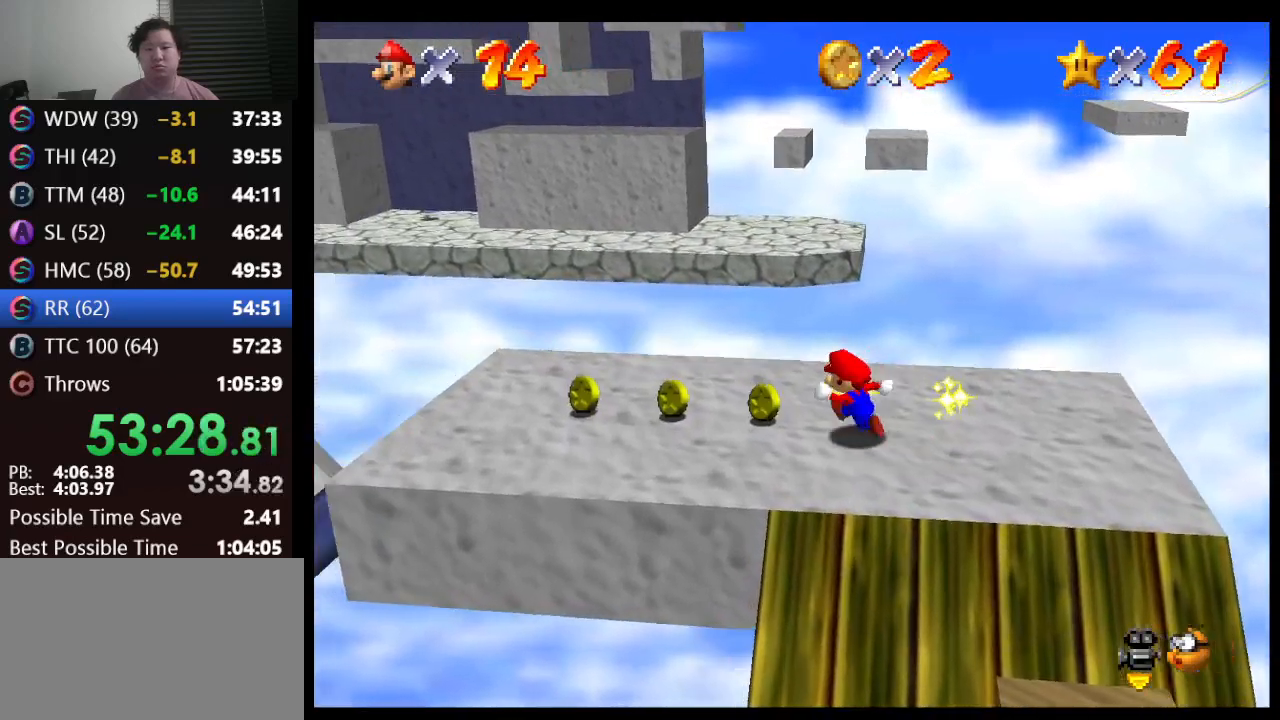
{"buttons": ["A"], "left_stick": "left", "events": [[500, "A", "down"]]}
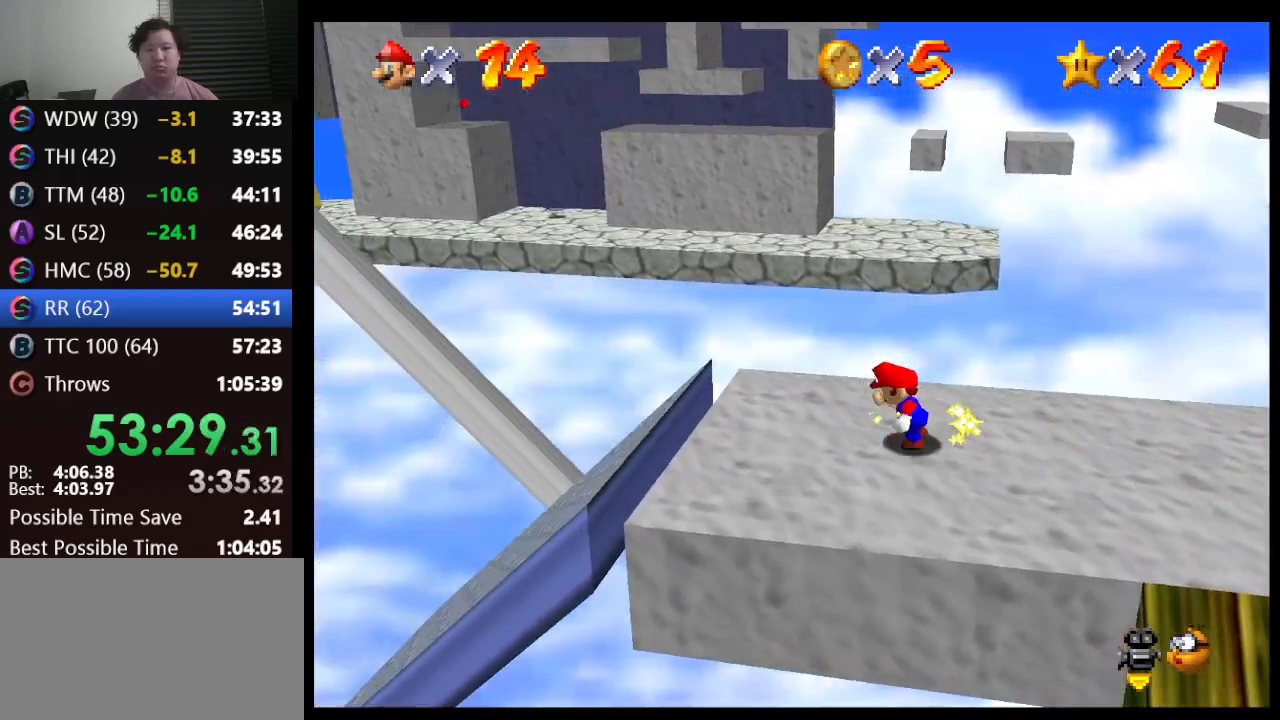
{"buttons": [], "left_stick": "center", "events": [[233, "left_stick", "center"], [400, "A", "up"]]}
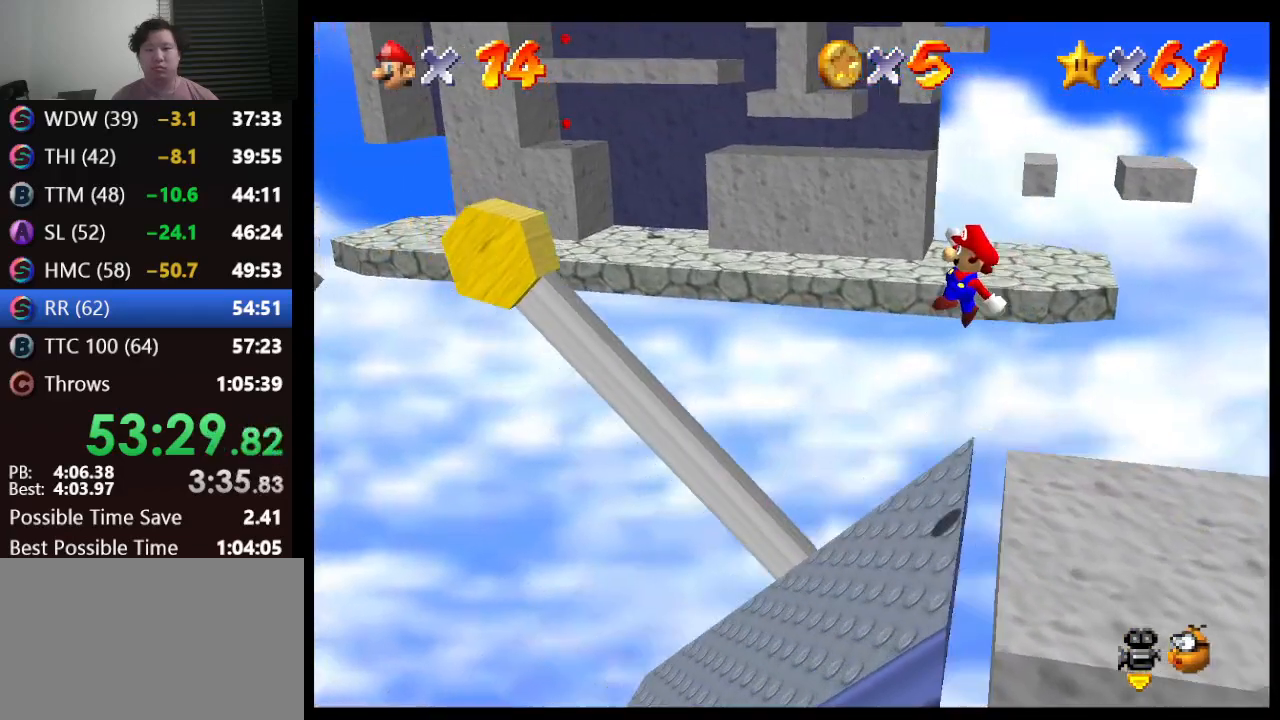
{"buttons": [], "left_stick": "center", "events": [[67, "left_stick", "down-right"], [317, "left_stick", "center"]]}
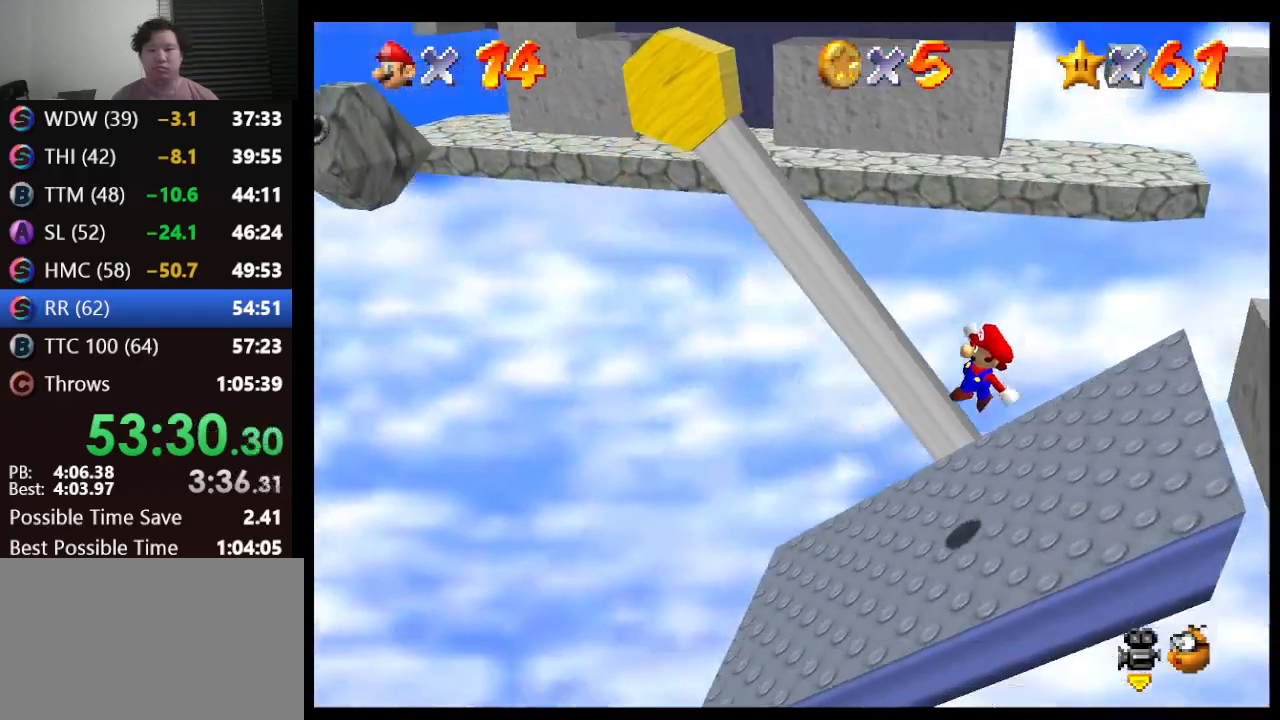
{"buttons": [], "left_stick": "center", "events": []}
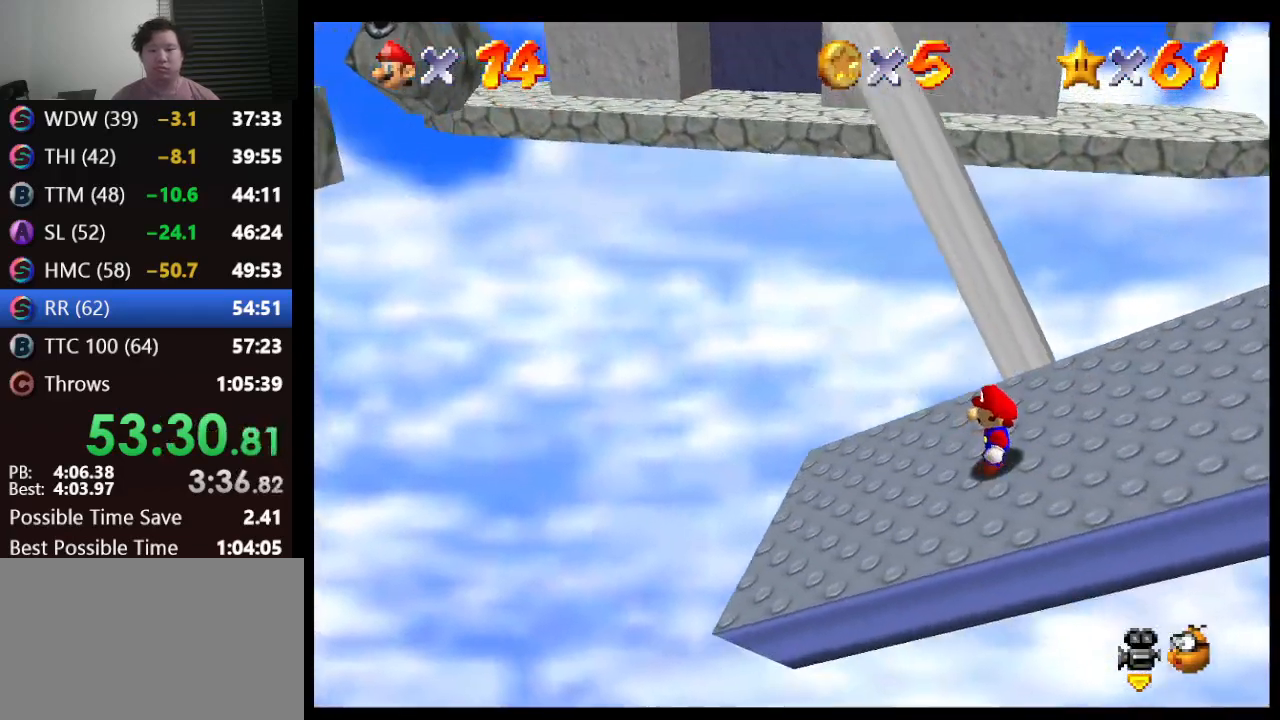
{"buttons": [], "left_stick": "center", "events": []}
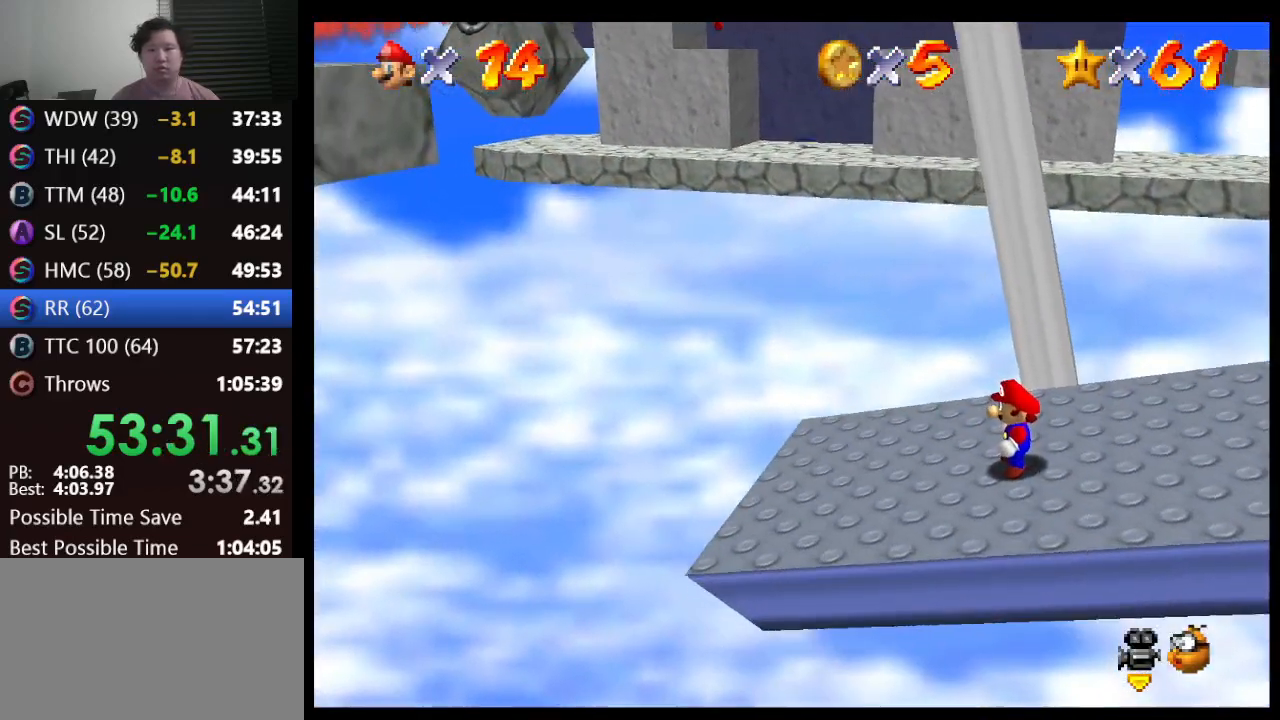
{"buttons": [], "left_stick": "center", "events": []}
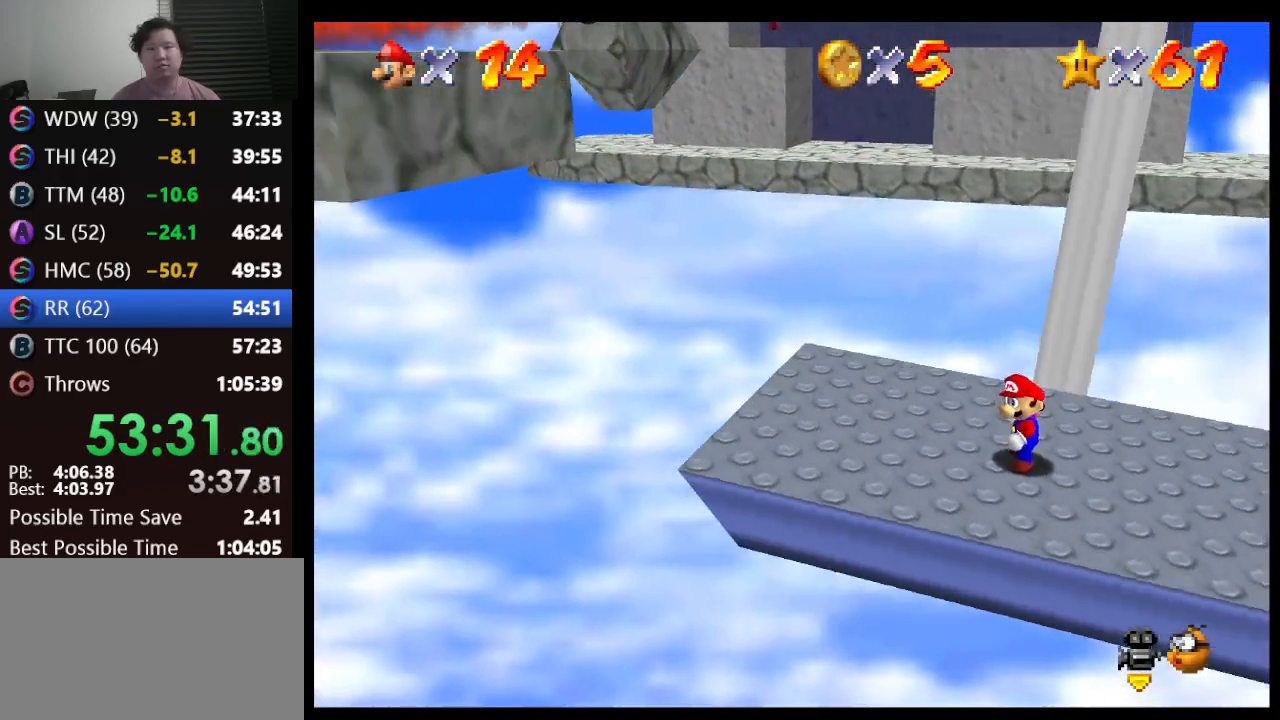
{"buttons": [], "left_stick": "center", "events": []}
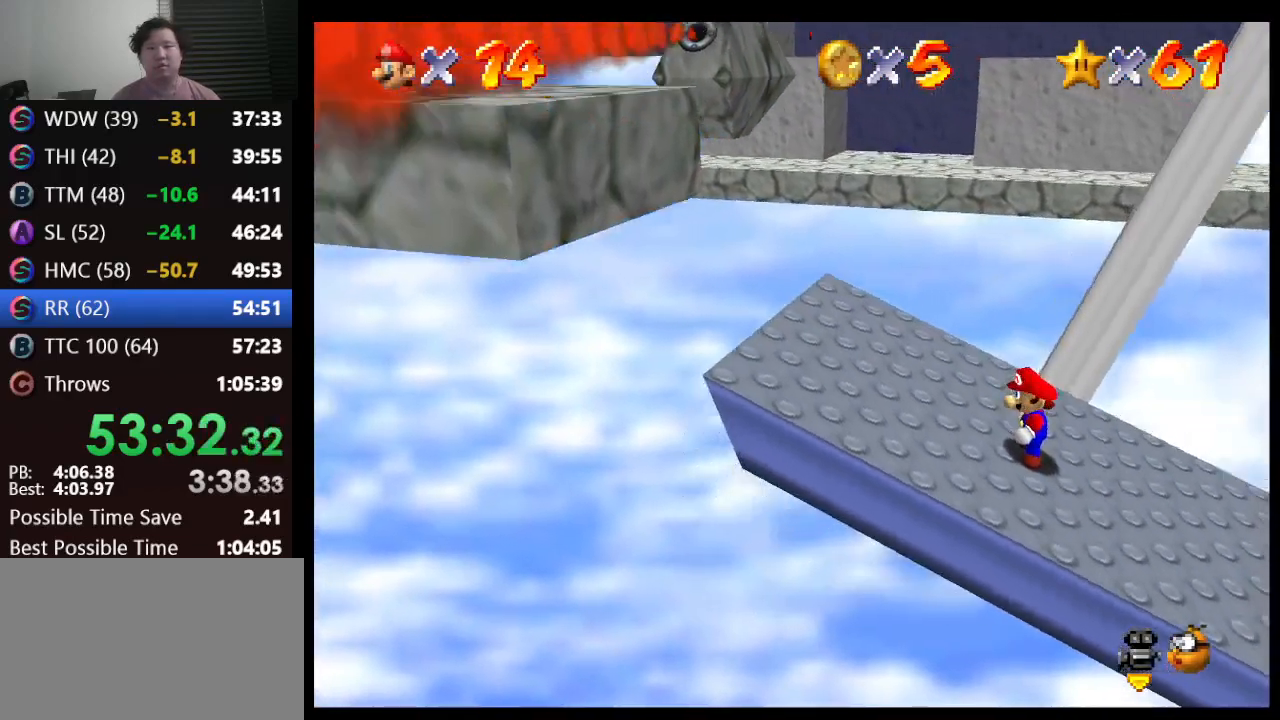
{"buttons": [], "left_stick": "left", "events": [[167, "left_stick", "left"]]}
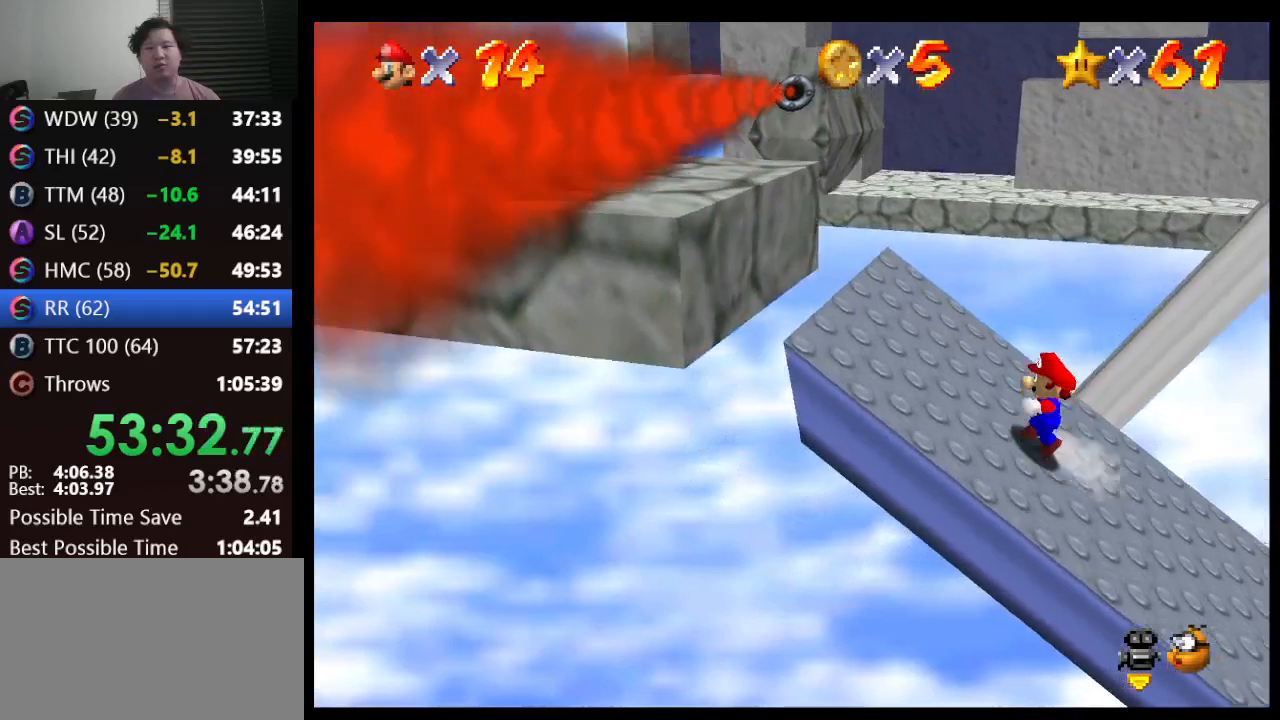
{"buttons": ["A"], "left_stick": "left", "events": [[383, "A", "down"]]}
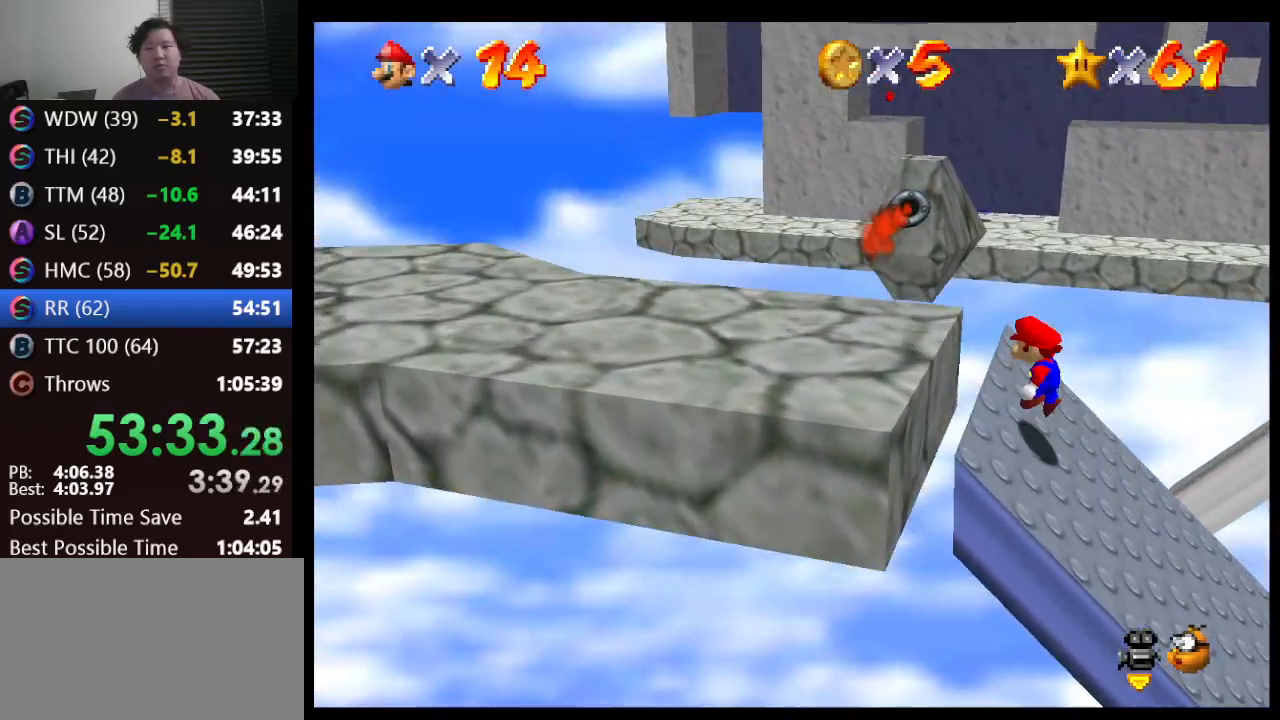
{"buttons": ["B"], "left_stick": "left", "events": [[167, "A", "up"], [300, "B", "down"]]}
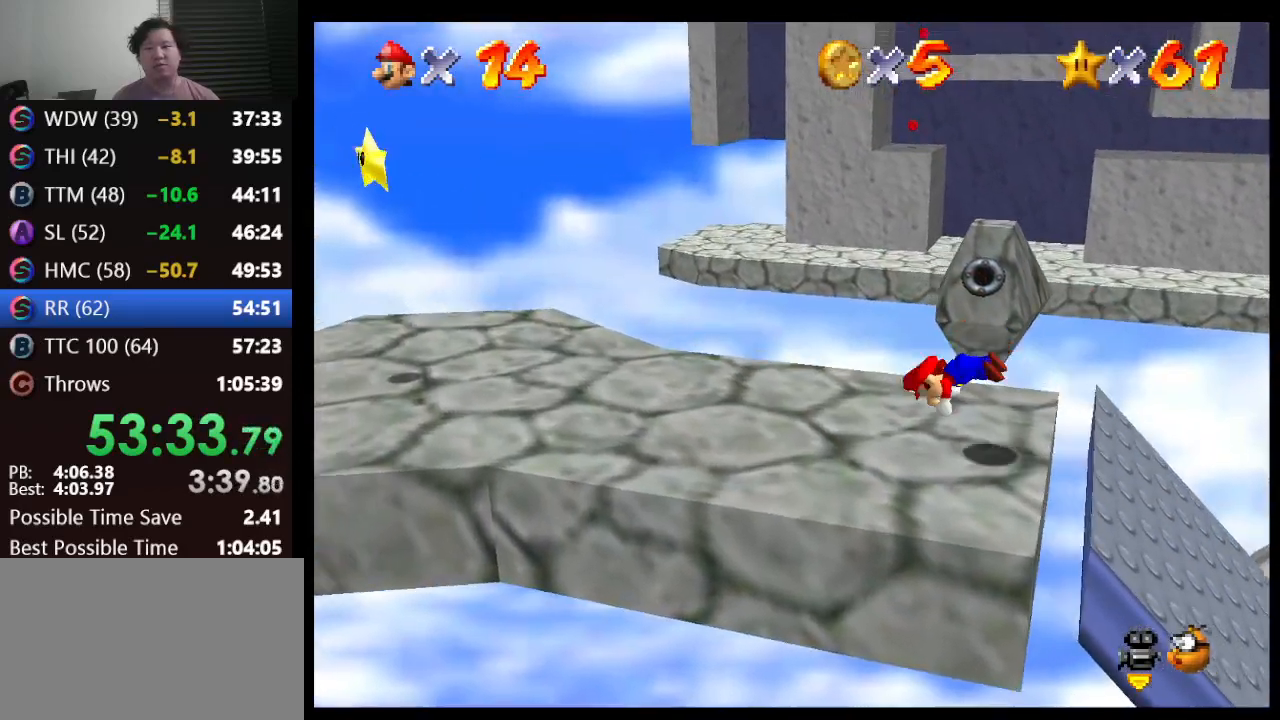
{"buttons": [], "left_stick": "left", "events": [[67, "A", "down"], [100, "B", "up"], [200, "A", "up"]]}
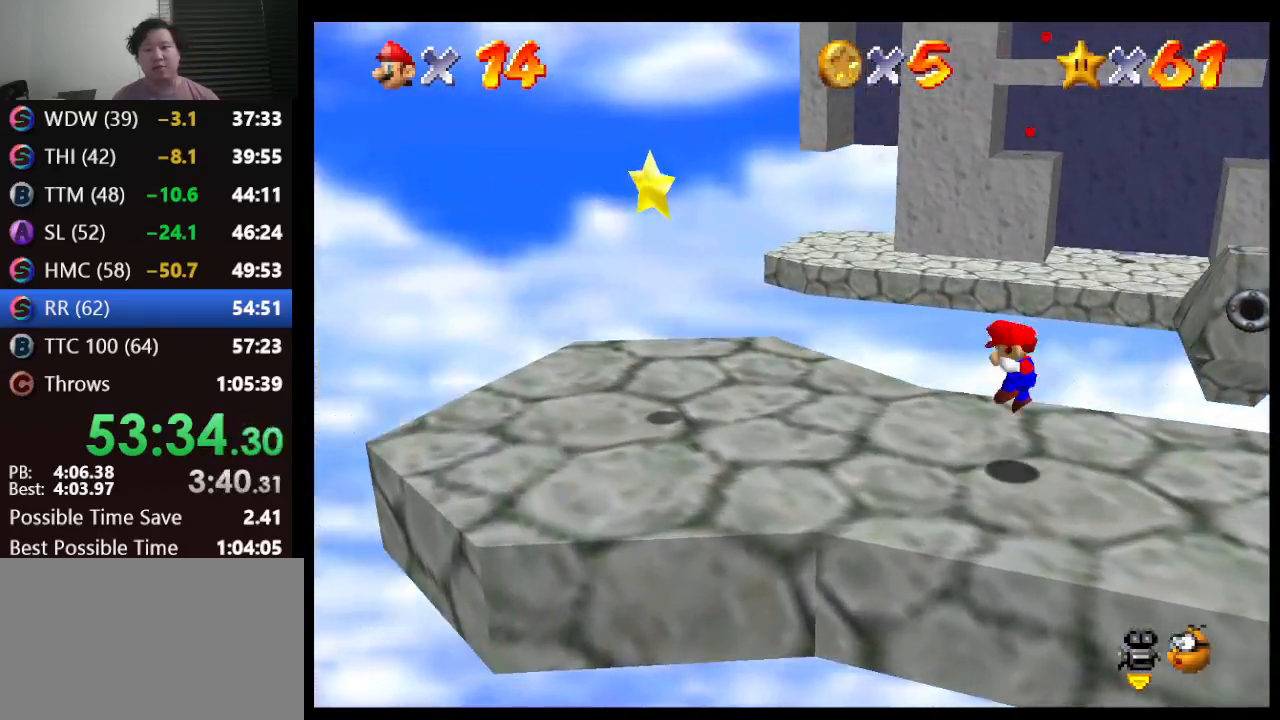
{"buttons": ["A"], "left_stick": "left", "events": [[400, "A", "down"]]}
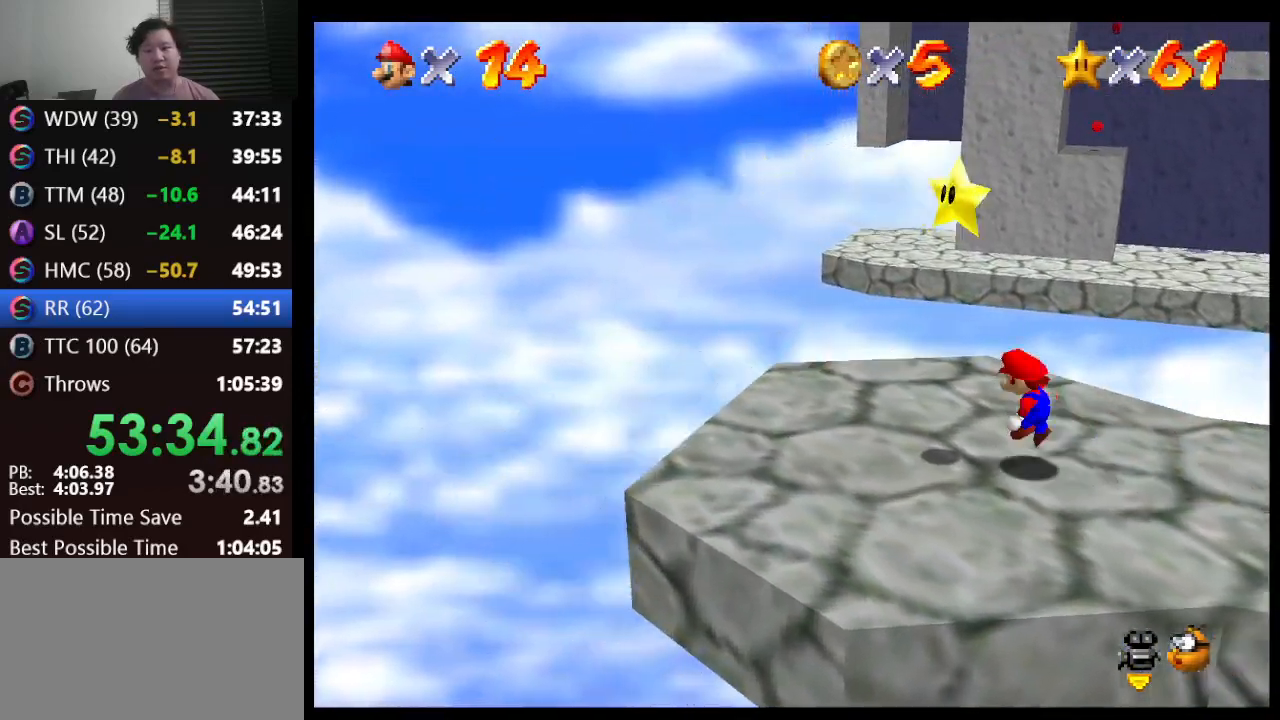
{"buttons": [], "left_stick": "center", "events": [[33, "left_stick", "center"], [67, "A", "up"], [67, "Z", "down"], [217, "Z", "up"]]}